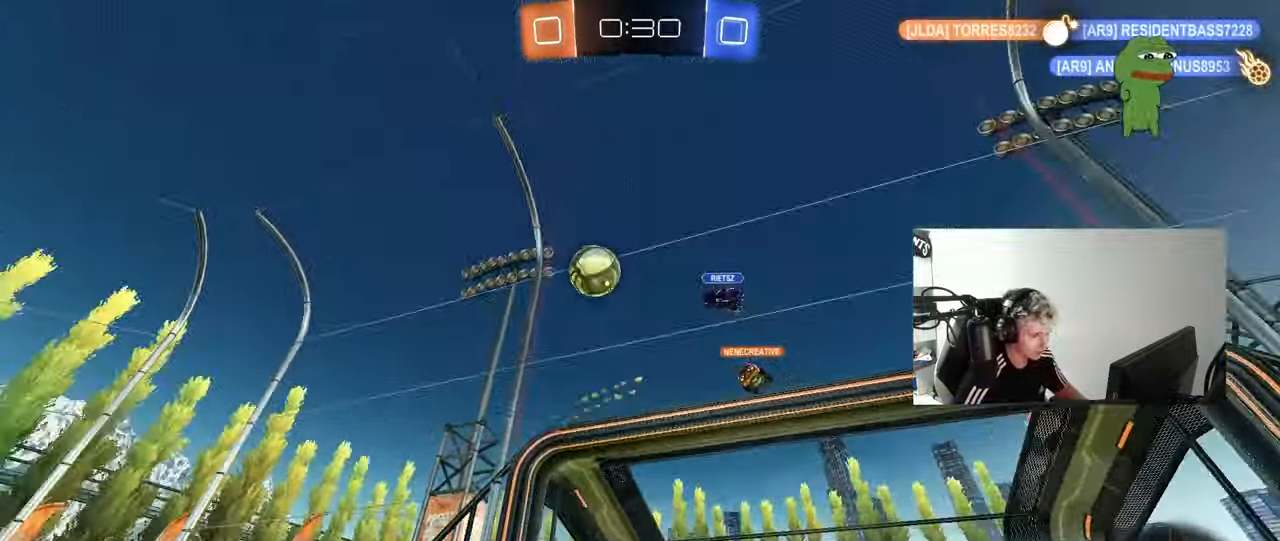
Gameplay with keyboard and mouse; each line is a JSON object with the keys and mouse buttons held at the frame after it. "events" lists presses ("down") and releases ("up") of "1", "2", "3", "4", "5", "a", "alt", "c", "caps_lock", "ctrl", "d", "e", "f", "g", "q", "r", "s", "shift", "space", "t", "tab", "v", "w", "x", "z", "mouse_left", "mouse_wheel" and "mouse_right" between this image and that frame as [ms after this image, input, new state], when the widget could be followed in between. "mouse_left", "mouse_wheel", "mouse_right" = the "left", "wheel", "right" buttons of the "mouse" list. No other keys are recorded. "wheel" means that the mouse wheel is clicked or scrolled. "mouse_move" is the direction in which the mouse moves at that frame (one of eight, or "still"), when it could be read.
{"keys": ["d", "s", "shift"], "mouse": ["left", "right"], "mouse_move": "down", "events": [[83, "d", "down"], [83, "mouse_left", "down"], [217, "d", "up"], [217, "mouse_right", "down"], [267, "shift", "down"], [317, "d", "down"], [317, "mouse_right", "up"], [350, "mouse_right", "down"], [350, "s", "down"], [400, "w", "up"]]}
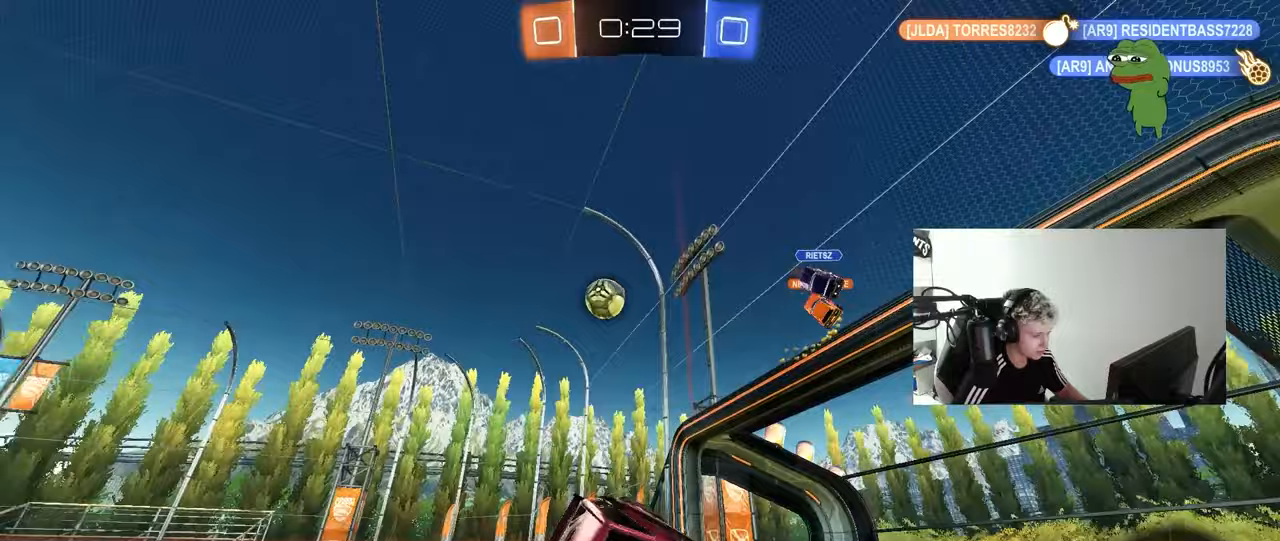
{"keys": ["d", "s", "shift"], "mouse": [], "mouse_move": "still", "events": [[50, "mouse_right", "up"], [183, "mouse_left", "up"], [233, "s", "up"], [317, "s", "down"]]}
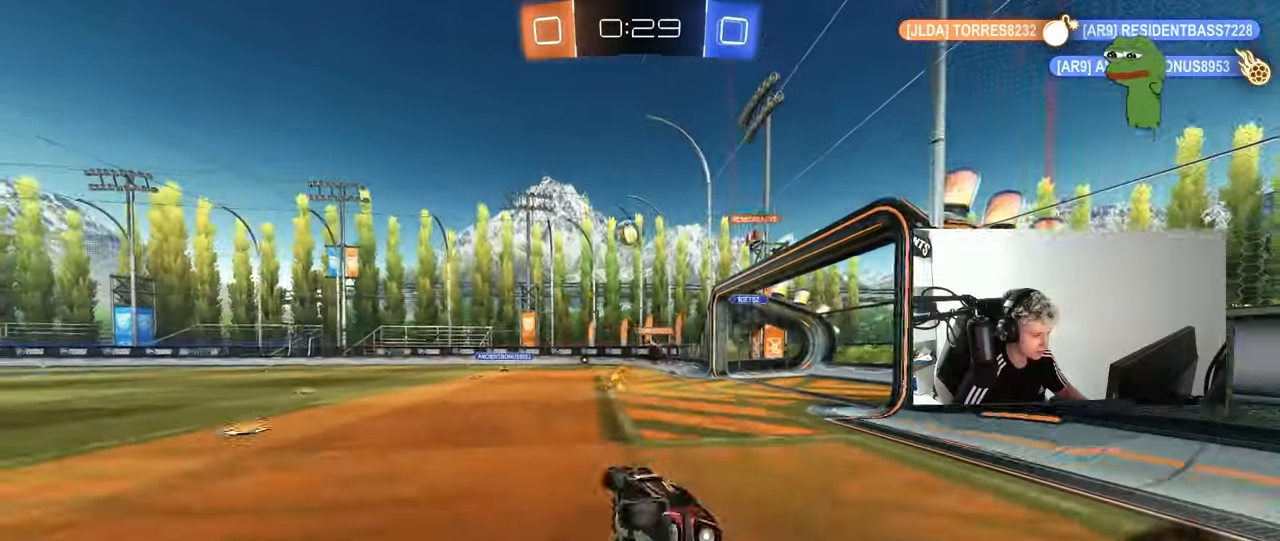
{"keys": ["d", "shift", "w"], "mouse": [], "mouse_move": "still", "events": [[17, "s", "up"], [100, "shift", "up"], [300, "w", "down"], [433, "shift", "down"]]}
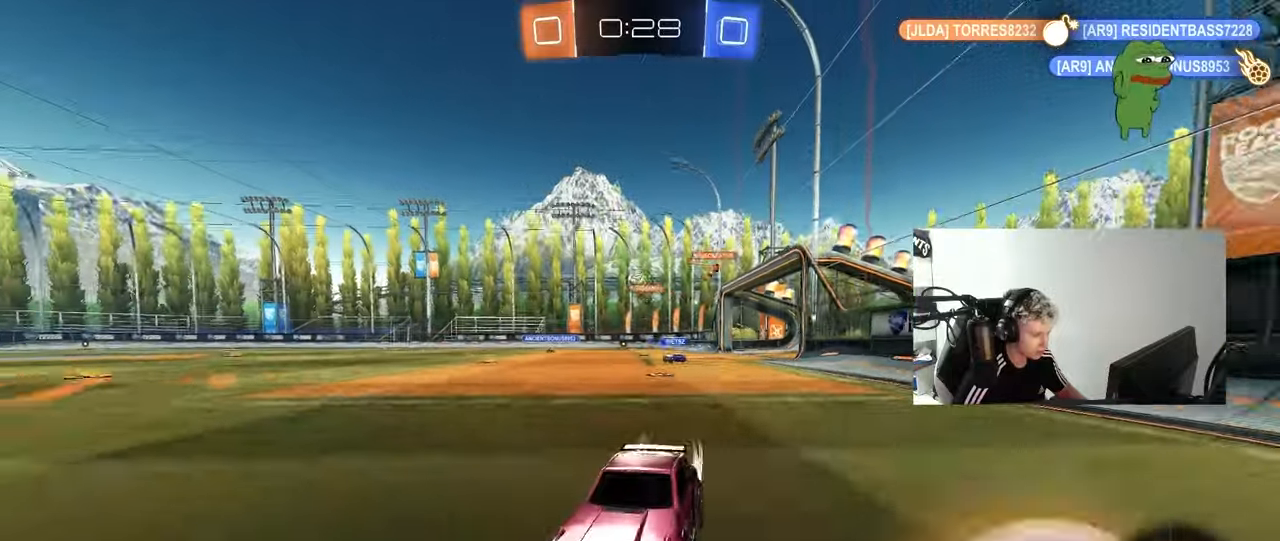
{"keys": ["d", "w"], "mouse": [], "mouse_move": "still", "events": [[67, "shift", "up"], [450, "shift", "down"], [500, "shift", "up"]]}
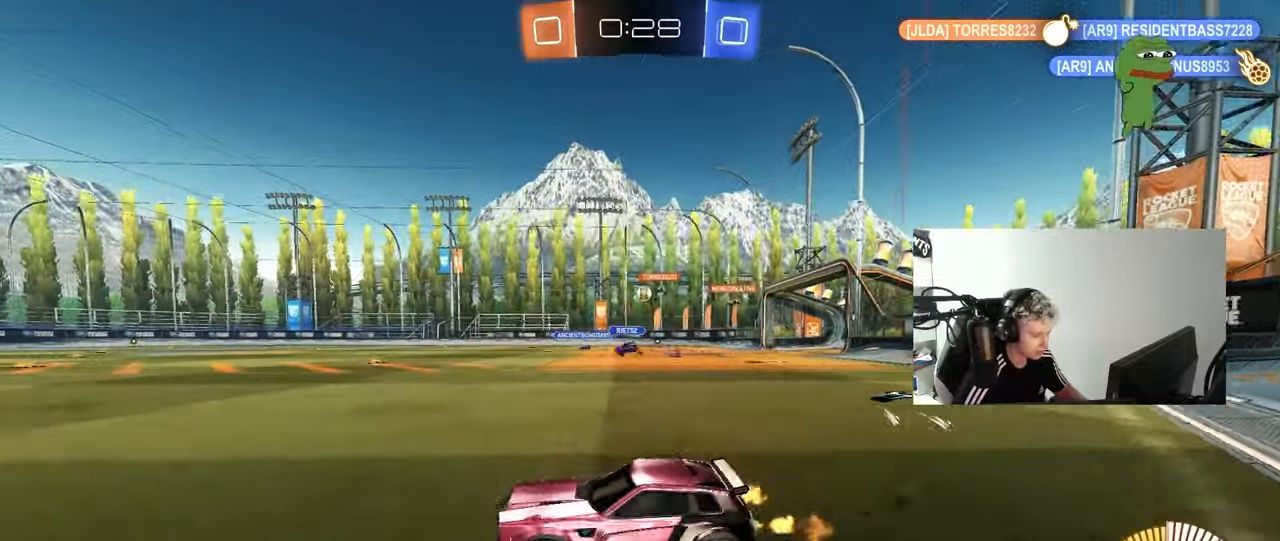
{"keys": ["d", "w"], "mouse": ["left"], "mouse_move": "still", "events": [[183, "mouse_left", "down"], [333, "d", "up"], [467, "d", "down"]]}
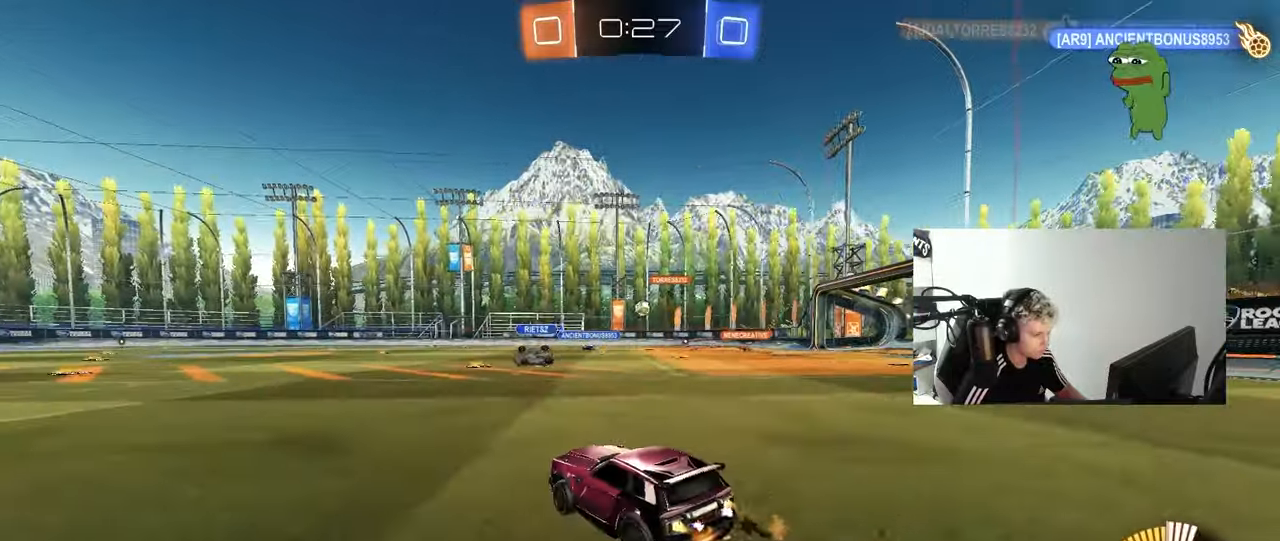
{"keys": ["w"], "mouse": [], "mouse_move": "still", "events": [[100, "mouse_left", "up"], [200, "d", "up"]]}
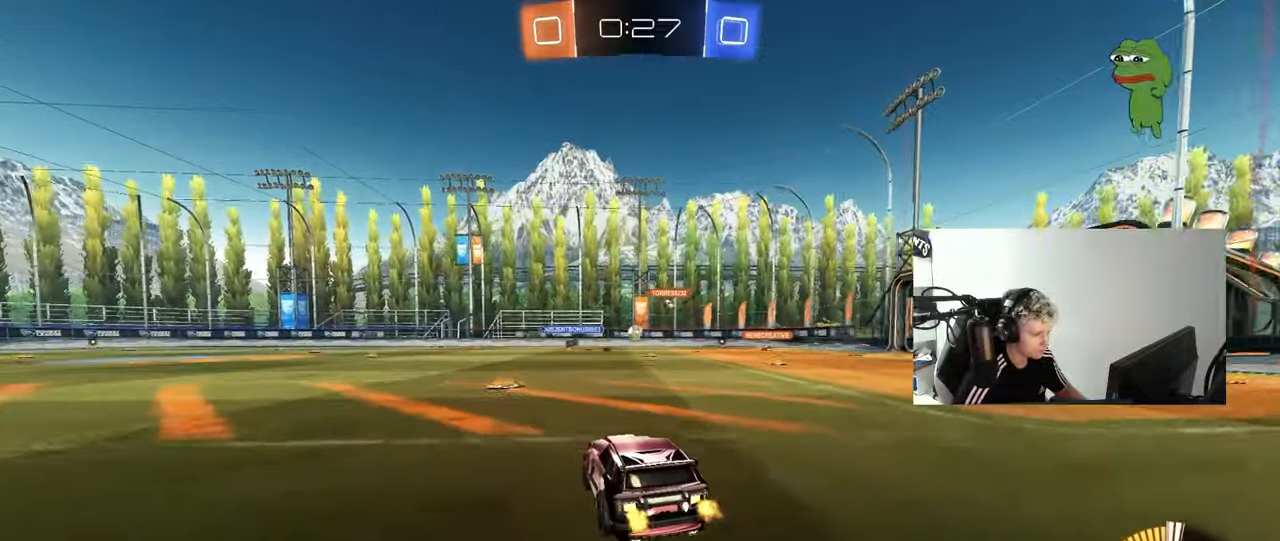
{"keys": ["w"], "mouse": [], "mouse_move": "still", "events": [[167, "a", "down"], [267, "a", "up"]]}
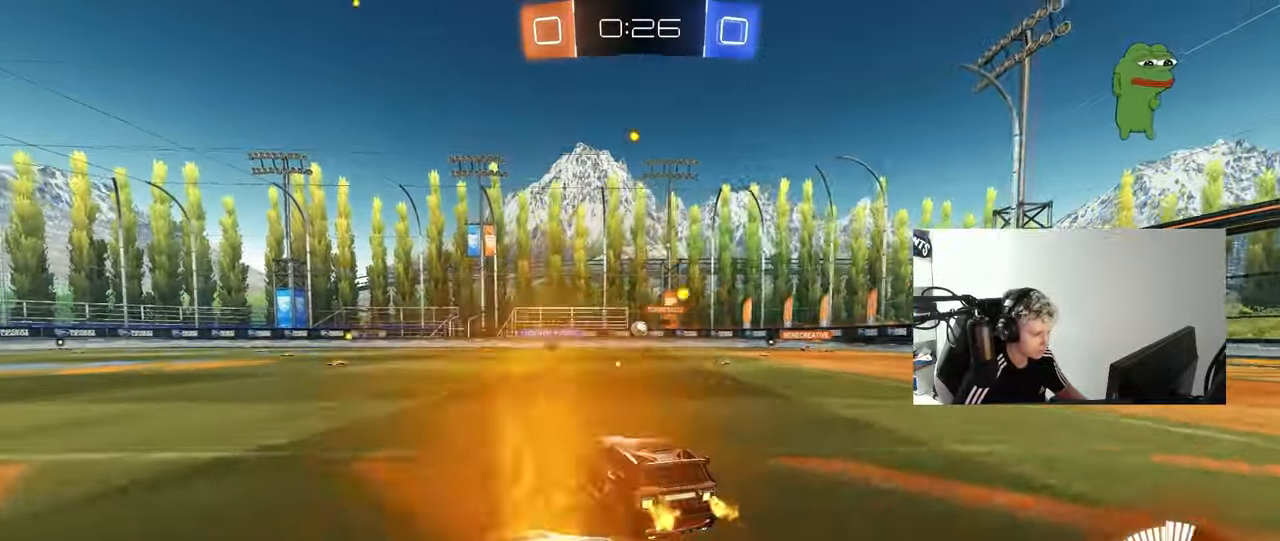
{"keys": ["w"], "mouse": [], "mouse_move": "still", "events": [[183, "a", "down"], [317, "a", "up"]]}
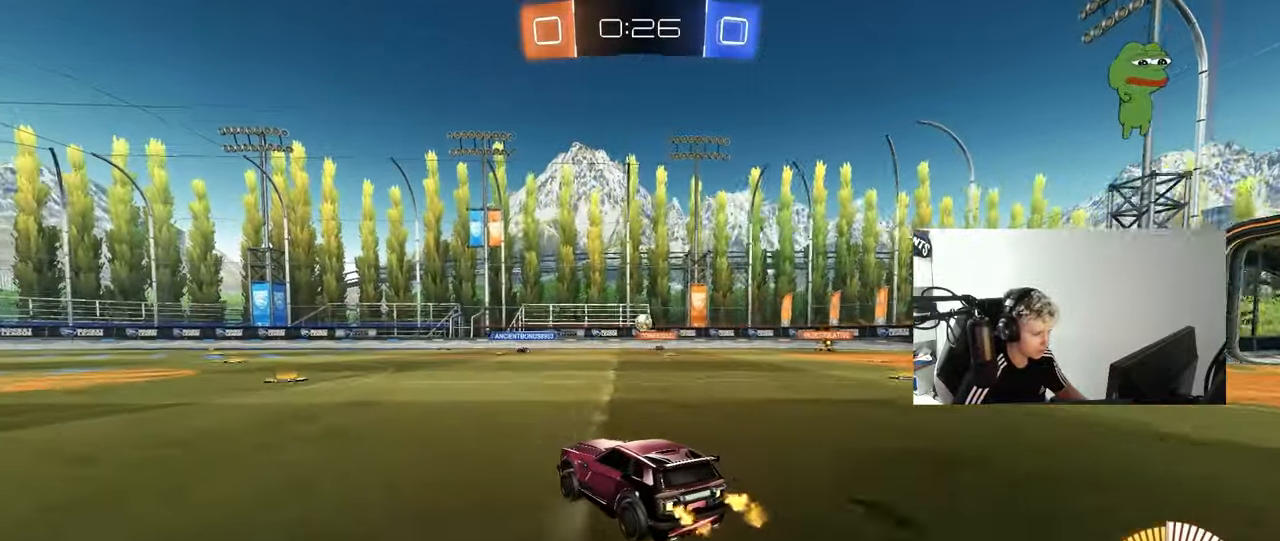
{"keys": ["d"], "mouse": [], "mouse_move": "still", "events": [[67, "a", "down"], [250, "a", "up"], [350, "d", "down"], [433, "w", "up"]]}
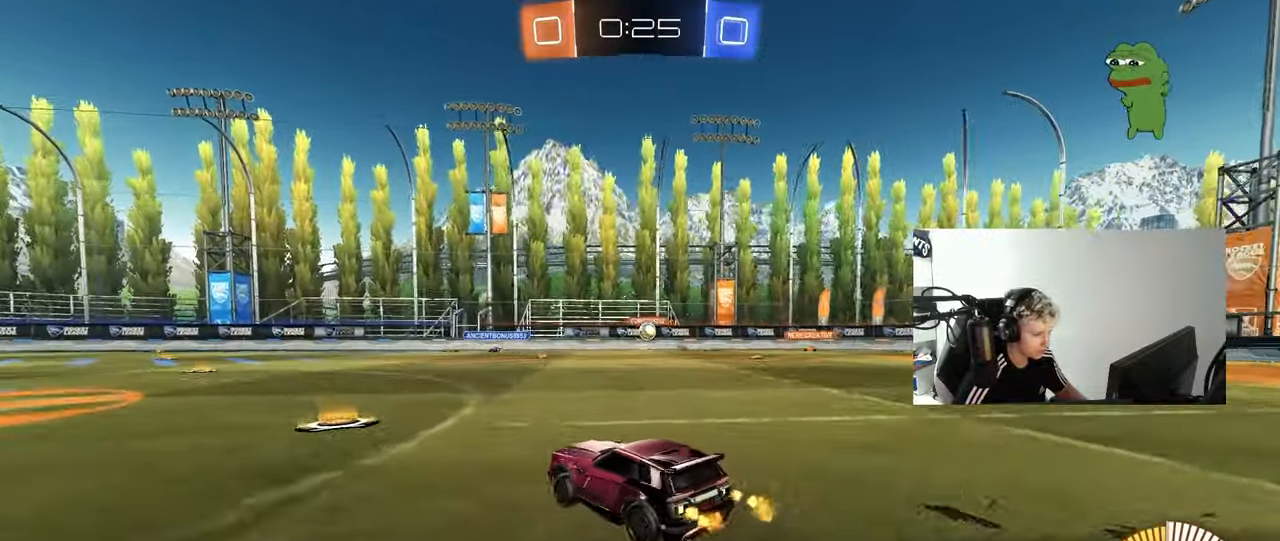
{"keys": ["d", "s"], "mouse": [], "mouse_move": "still", "events": [[33, "d", "up"], [117, "w", "down"], [217, "d", "down"], [267, "w", "up"], [350, "s", "down"]]}
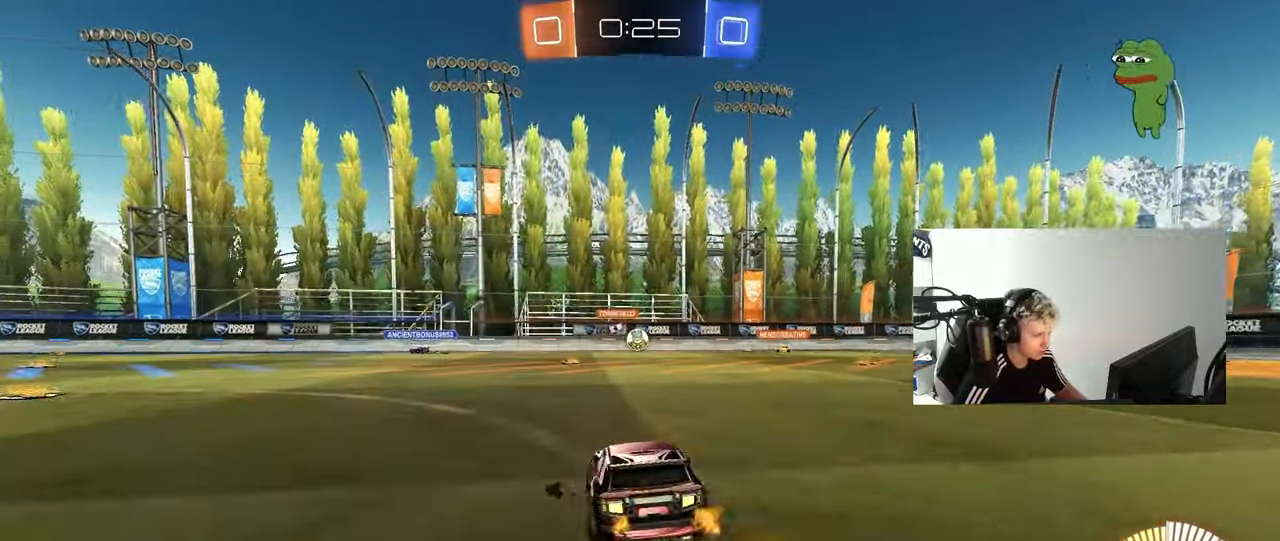
{"keys": ["w"], "mouse": [], "mouse_move": "still", "events": [[50, "s", "up"], [83, "d", "up"], [467, "w", "down"]]}
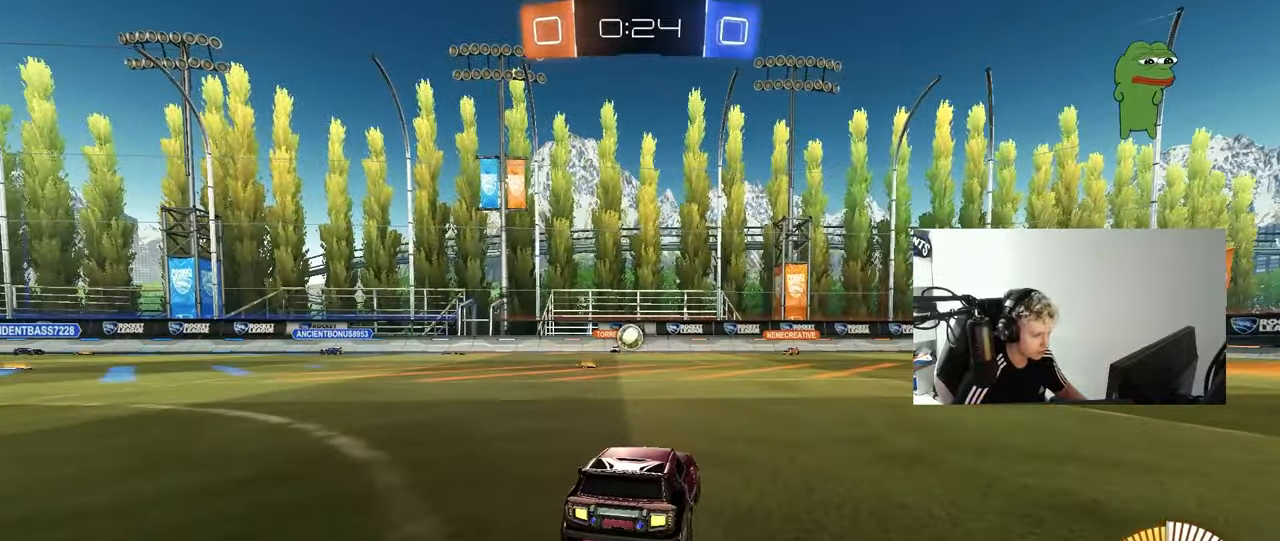
{"keys": ["a", "w"], "mouse": ["left"], "mouse_move": "down", "events": [[50, "a", "down"], [200, "a", "up"], [333, "a", "down"], [433, "mouse_left", "down"]]}
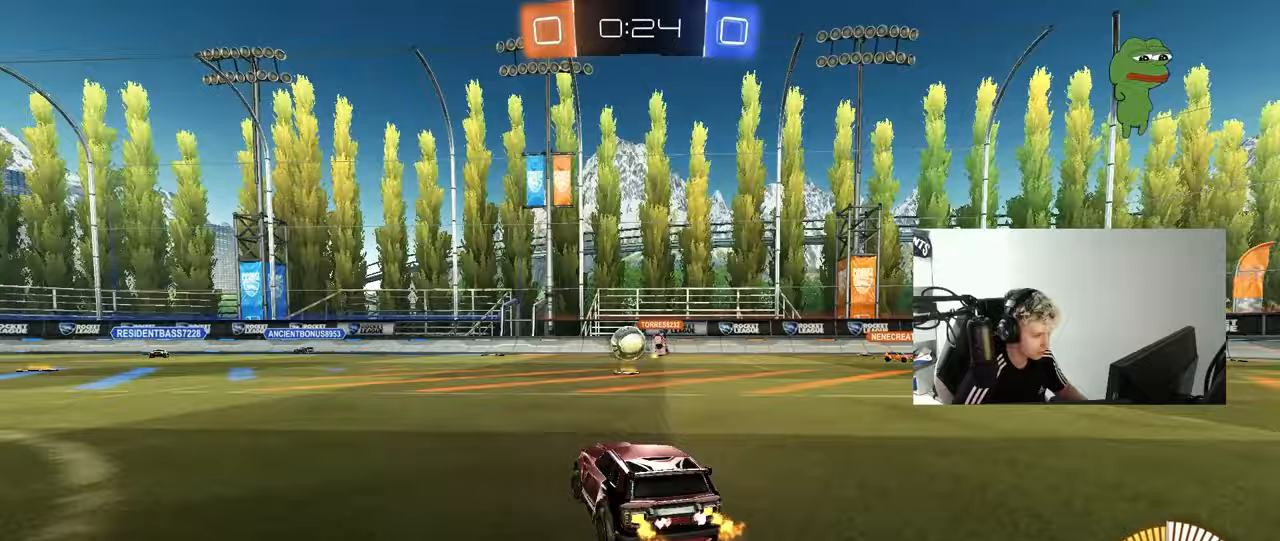
{"keys": ["w"], "mouse": ["left"], "mouse_move": "still", "events": [[167, "a", "up"], [267, "d", "down"], [400, "d", "up"]]}
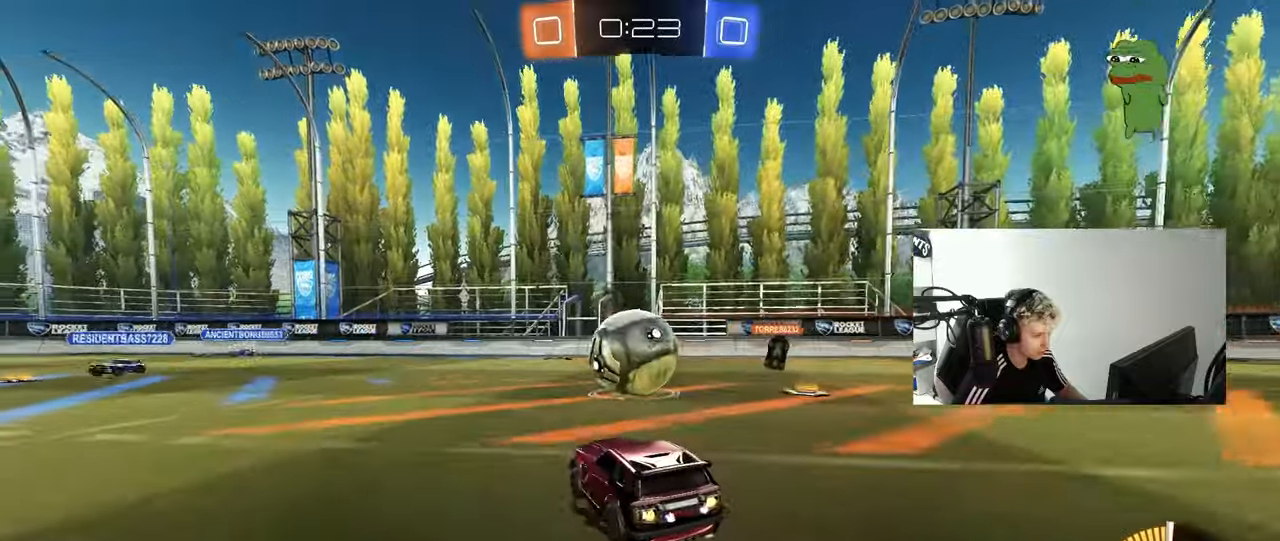
{"keys": ["d"], "mouse": ["right"], "mouse_move": "left", "events": [[50, "a", "down"], [183, "a", "up"], [367, "a", "down"], [417, "a", "up"], [417, "mouse_left", "up"], [417, "w", "up"], [467, "d", "down"], [467, "mouse_right", "down"]]}
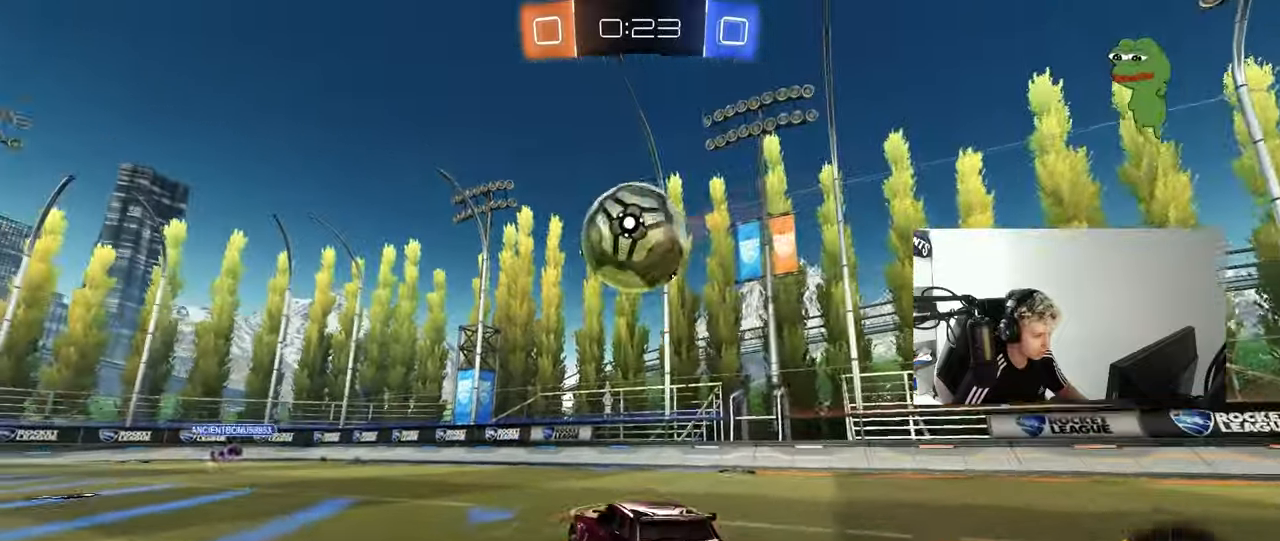
{"keys": ["a"], "mouse": ["left"], "mouse_move": "still", "events": [[17, "s", "down"], [100, "d", "up"], [100, "mouse_left", "down"], [150, "s", "up"], [250, "a", "down"], [250, "s", "down"], [250, "shift", "down"], [383, "mouse_right", "up"], [383, "s", "up"], [383, "shift", "up"]]}
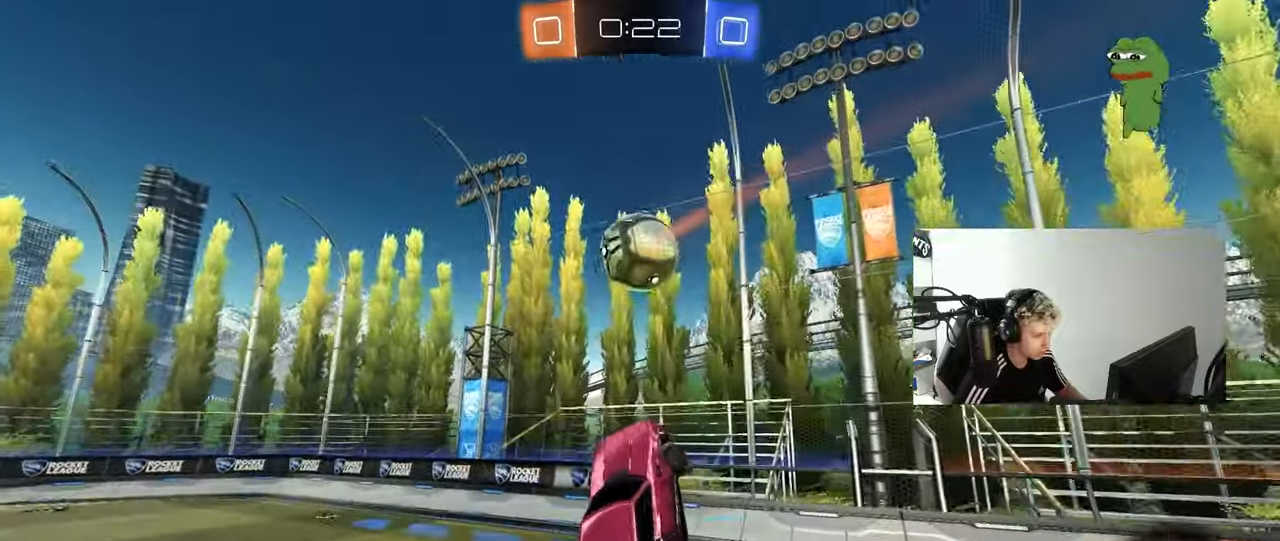
{"keys": [], "mouse": ["left"], "mouse_move": "still", "events": [[67, "a", "up"], [117, "w", "down"], [217, "a", "down"], [217, "w", "up"], [267, "a", "up"], [300, "mouse_left", "up"], [500, "mouse_left", "down"]]}
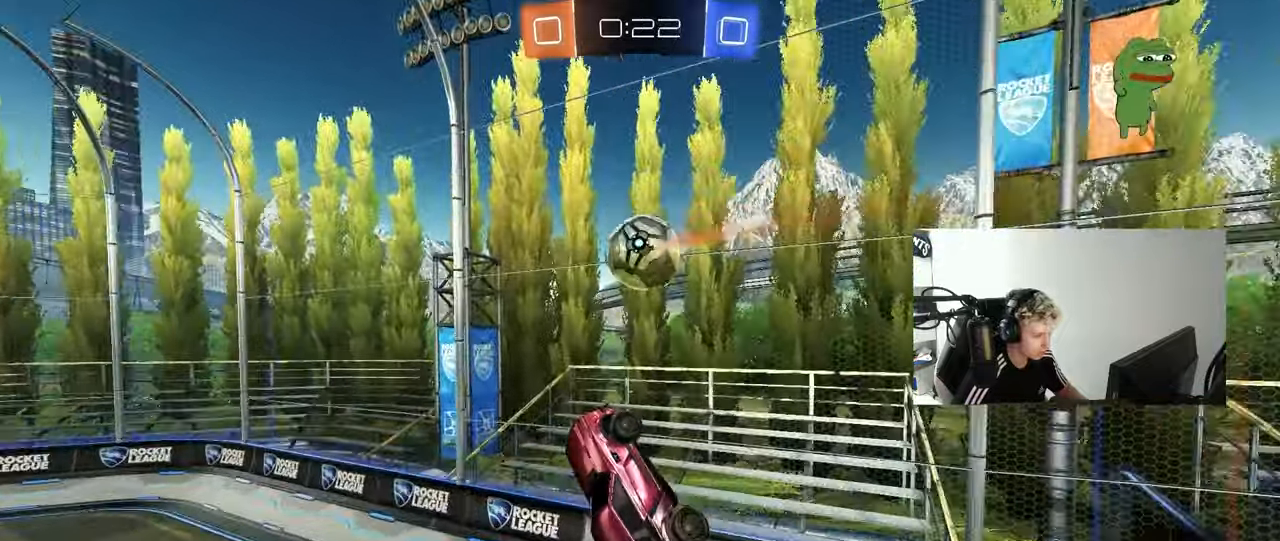
{"keys": ["a"], "mouse": ["left"], "mouse_move": "still", "events": [[133, "d", "down"], [133, "shift", "down"], [283, "a", "down"], [283, "d", "up"], [283, "shift", "up"], [283, "w", "down"], [367, "w", "up"]]}
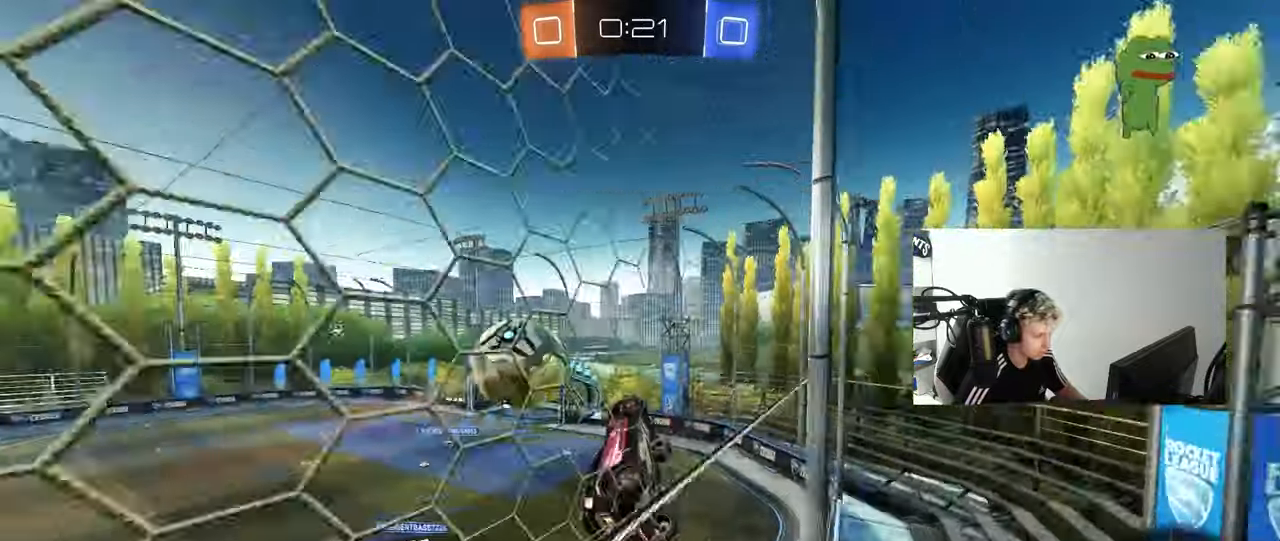
{"keys": ["a", "w"], "mouse": [], "mouse_move": "still", "events": [[17, "mouse_left", "up"], [17, "w", "down"]]}
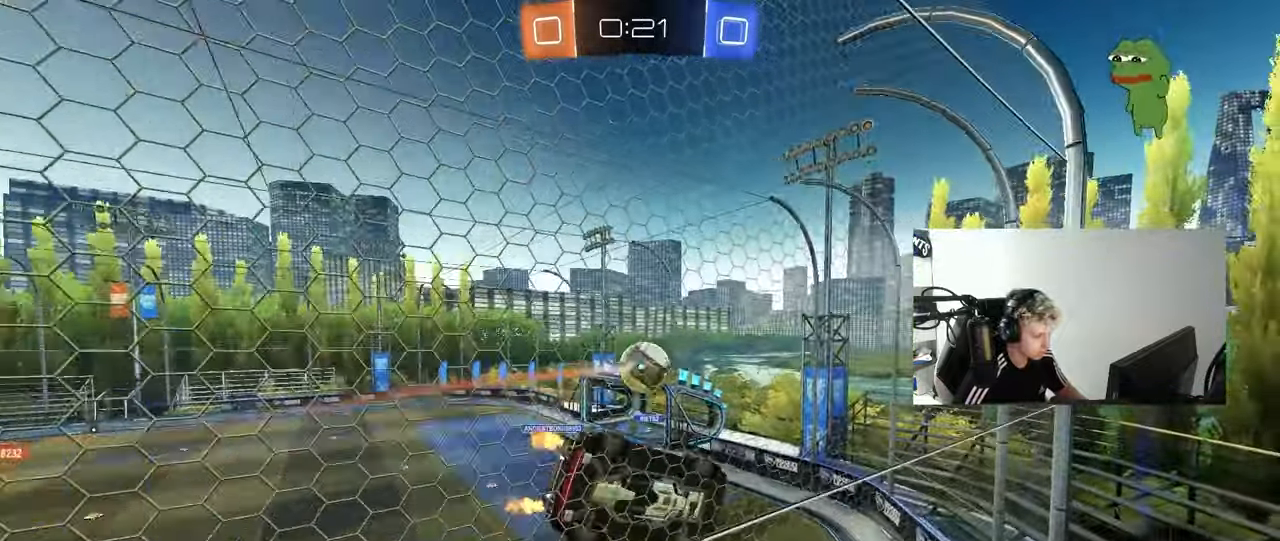
{"keys": ["w"], "mouse": [], "mouse_move": "still", "events": [[167, "shift", "down"], [267, "shift", "up"], [317, "a", "up"], [317, "d", "down"], [450, "d", "up"]]}
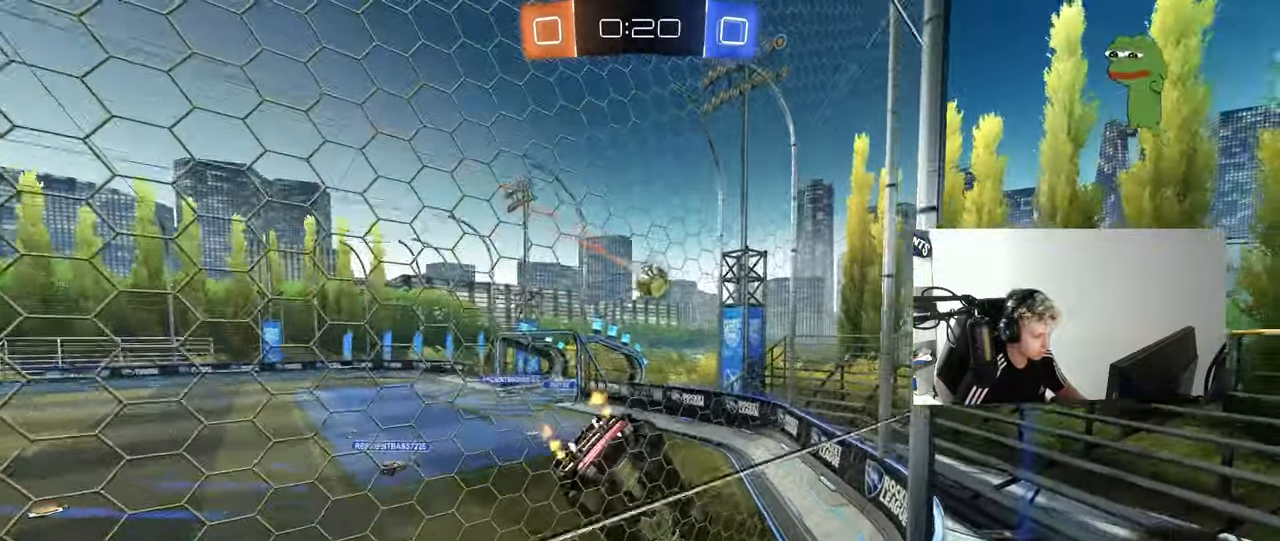
{"keys": ["w"], "mouse": ["left"], "mouse_move": "still", "events": [[50, "a", "down"], [83, "mouse_left", "down"], [183, "a", "up"], [317, "a", "down"], [467, "a", "up"]]}
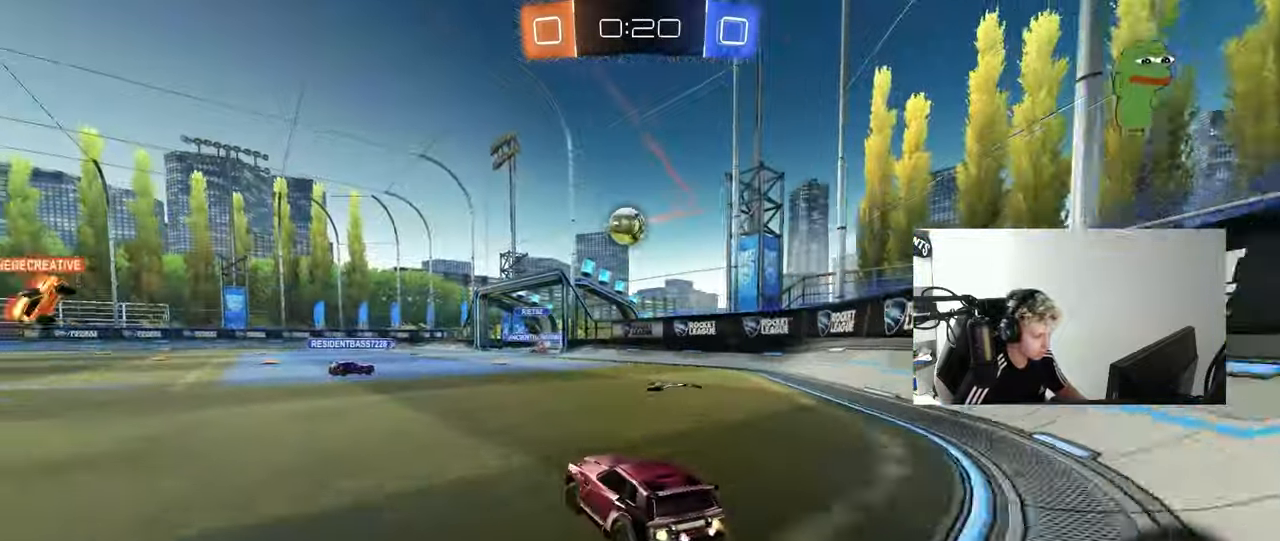
{"keys": ["w"], "mouse": [], "mouse_move": "still", "events": [[383, "d", "down"], [483, "d", "up"], [483, "mouse_left", "up"]]}
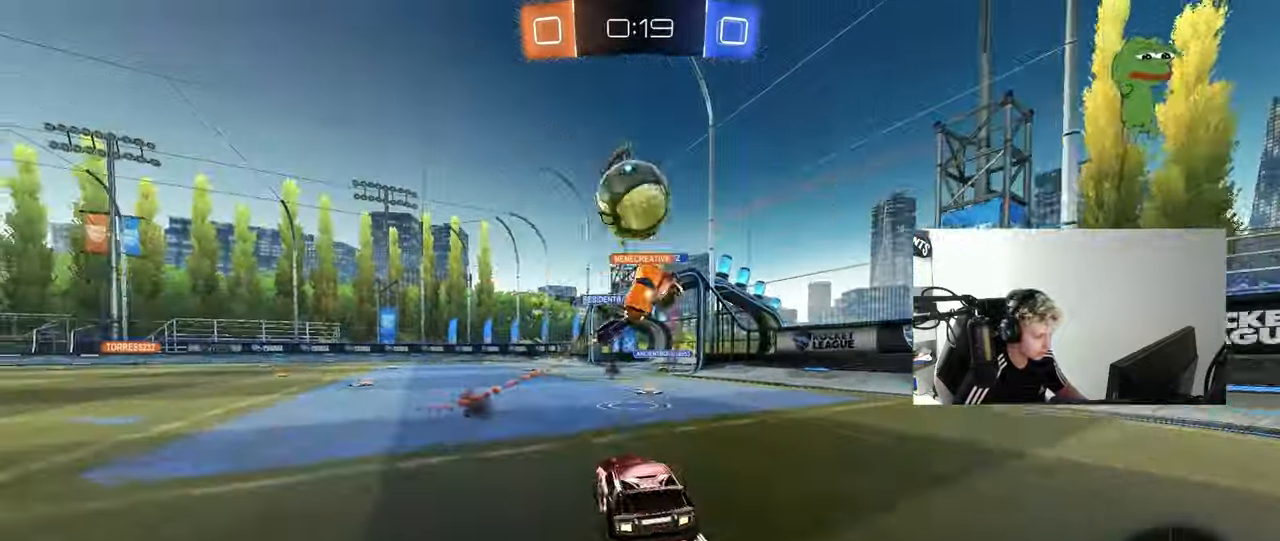
{"keys": ["a", "w"], "mouse": [], "mouse_move": "still", "events": [[33, "a", "down"]]}
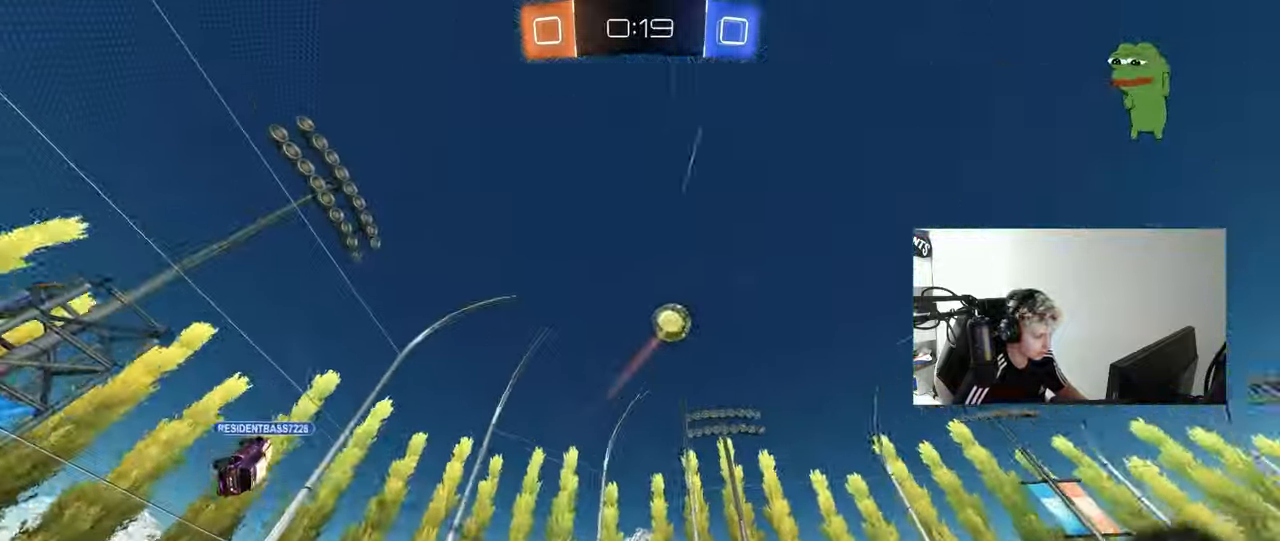
{"keys": ["a", "shift", "w"], "mouse": ["right"], "mouse_move": "still", "events": [[50, "shift", "down"], [133, "shift", "up"], [417, "a", "up"], [417, "mouse_right", "down"], [467, "a", "down"], [467, "shift", "down"]]}
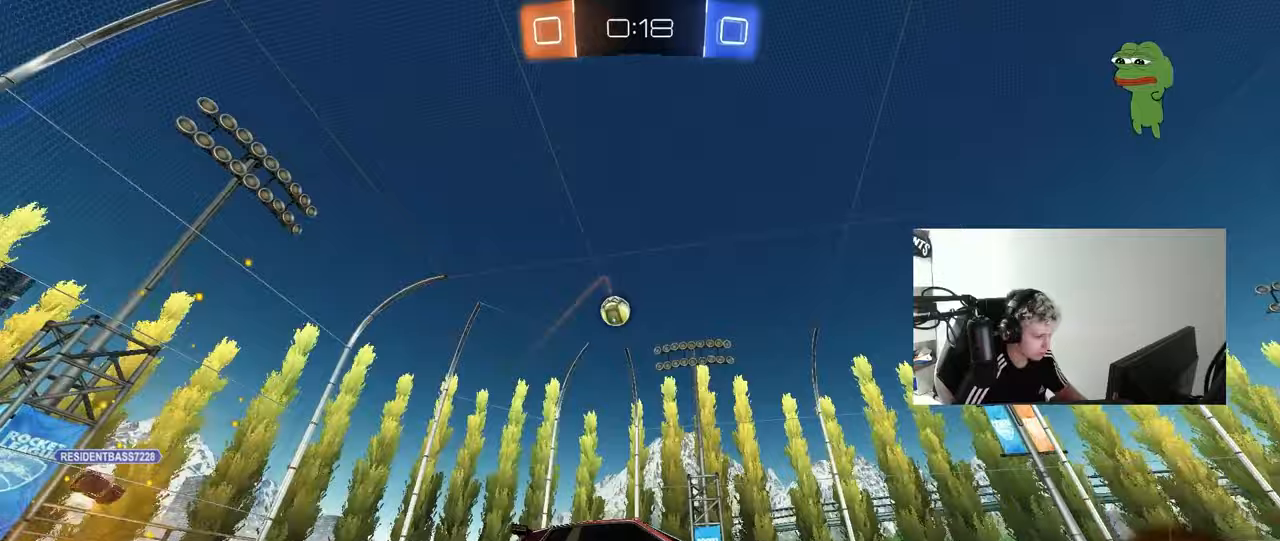
{"keys": ["a", "shift"], "mouse": ["left"], "mouse_move": "still", "events": [[50, "mouse_right", "up"], [100, "mouse_right", "down"], [100, "s", "down"], [100, "space", "down"], [100, "w", "up"], [250, "mouse_right", "up"], [300, "mouse_left", "down"], [300, "space", "up"], [483, "s", "up"]]}
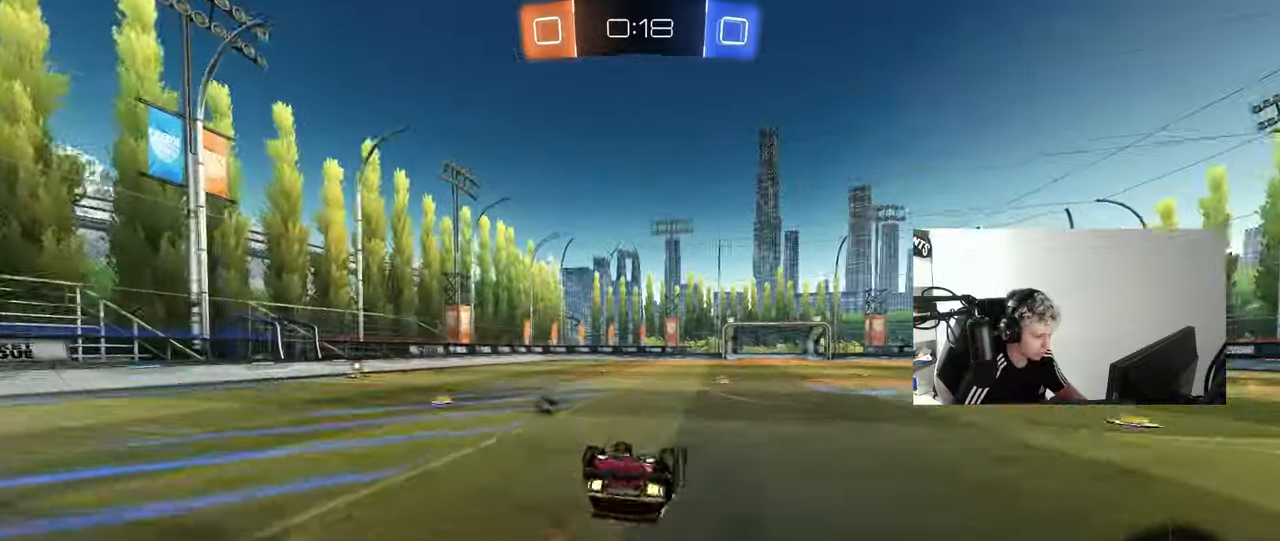
{"keys": [], "mouse": [], "mouse_move": "up-right", "events": [[83, "mouse_left", "up"], [83, "s", "down"], [117, "space", "down"], [317, "space", "up"], [350, "s", "up"], [350, "shift", "up"], [400, "a", "up"]]}
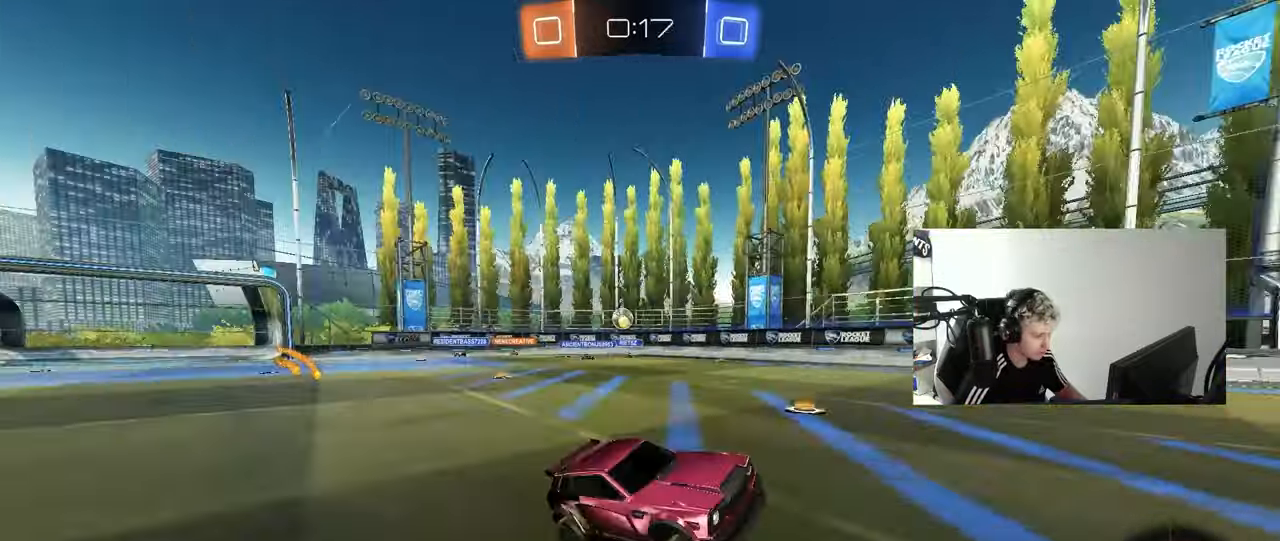
{"keys": ["w"], "mouse": [], "mouse_move": "still", "events": [[100, "w", "down"], [183, "a", "down"], [283, "a", "up"]]}
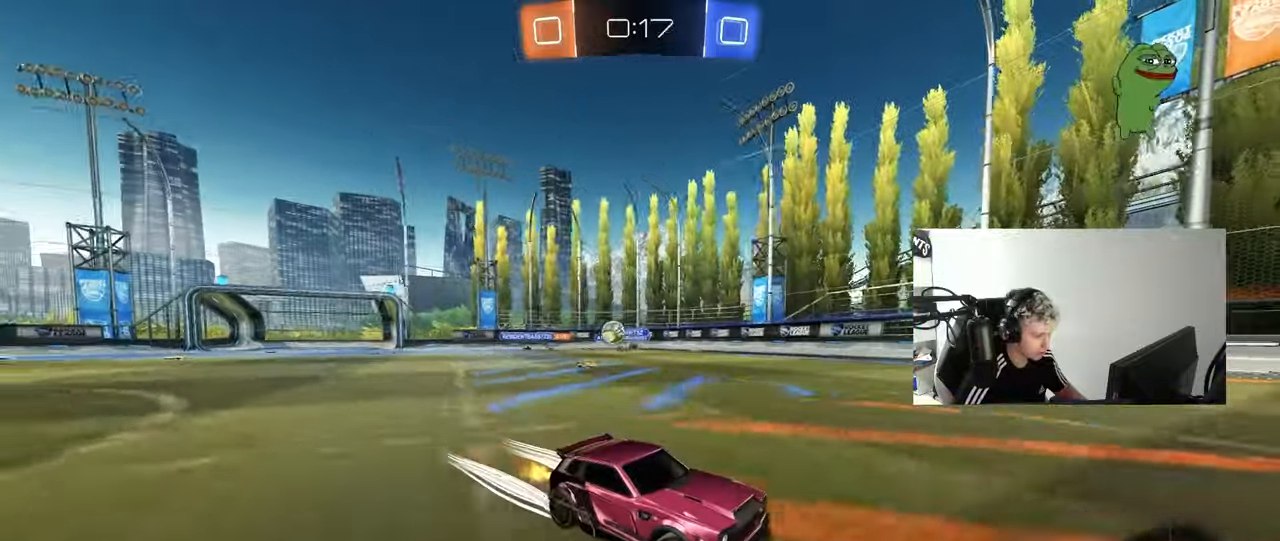
{"keys": ["w"], "mouse": [], "mouse_move": "still", "events": [[150, "space", "down"], [333, "mouse_left", "down"], [333, "space", "up"], [483, "mouse_left", "up"]]}
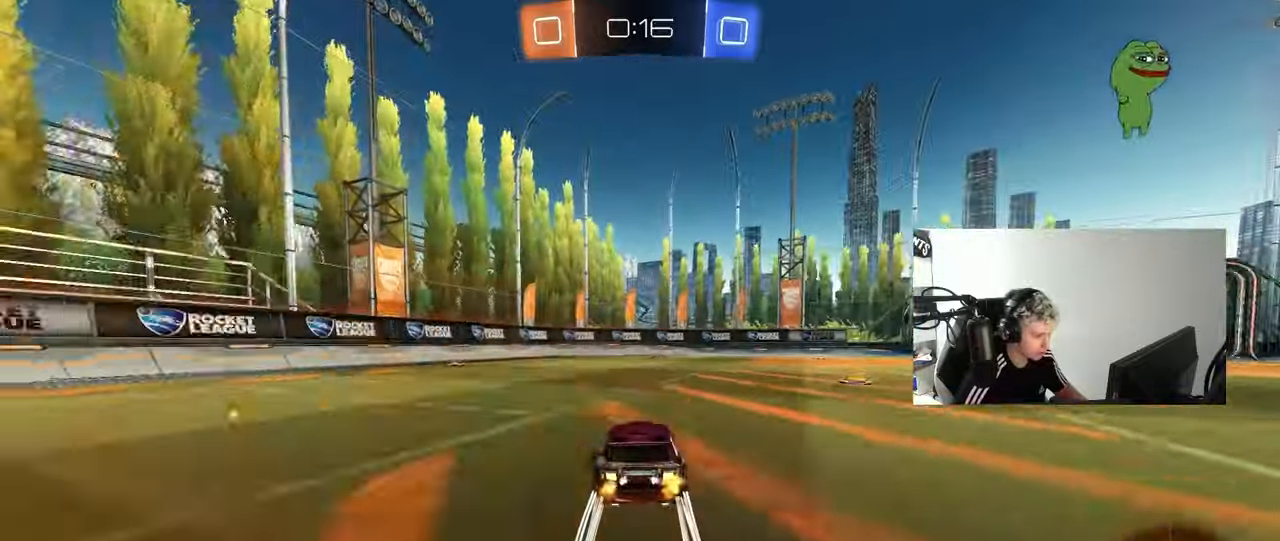
{"keys": ["w"], "mouse": [], "mouse_move": "up-right", "events": [[167, "space", "down"], [317, "space", "up"], [350, "a", "down"], [450, "a", "up"]]}
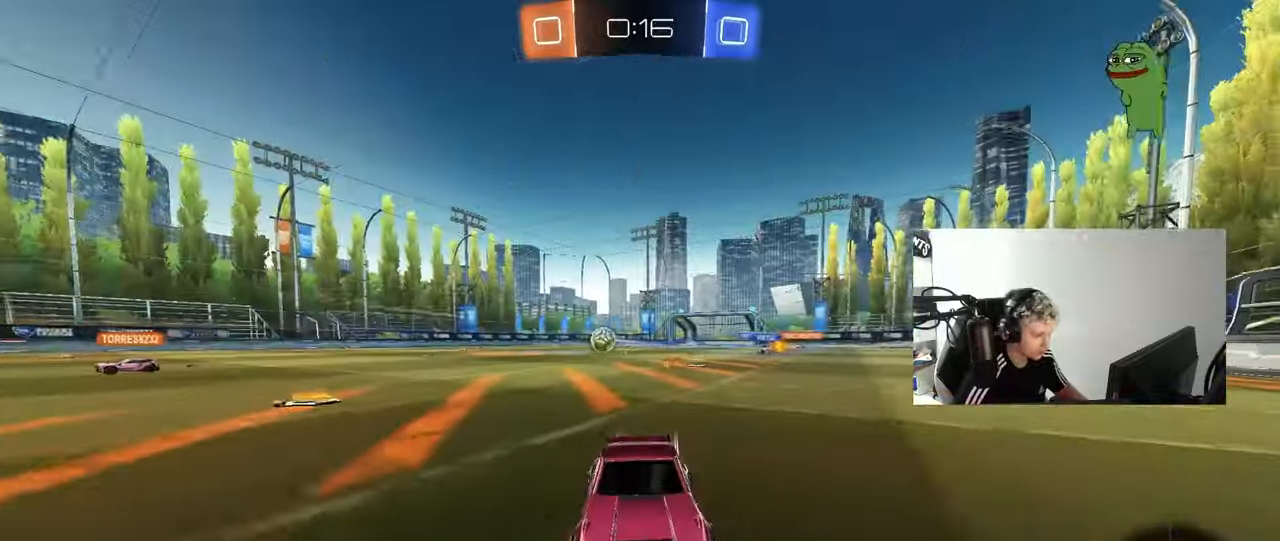
{"keys": ["d", "shift", "w"], "mouse": [], "mouse_move": "still", "events": [[133, "d", "down"], [183, "d", "up"], [333, "d", "down"], [417, "shift", "down"]]}
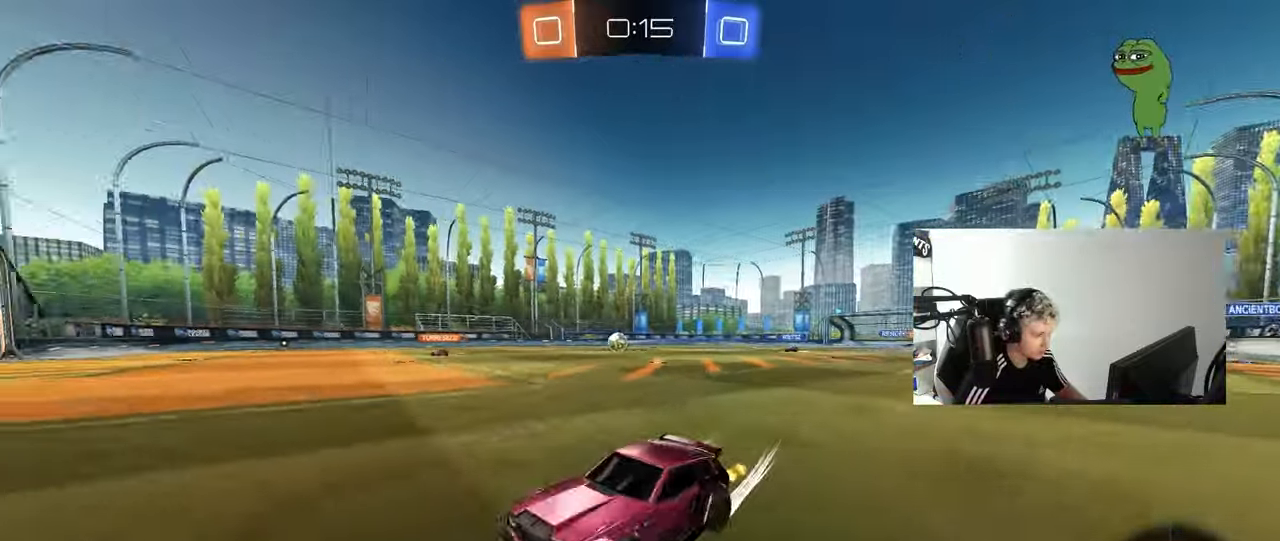
{"keys": ["d", "w"], "mouse": [], "mouse_move": "still", "events": [[67, "shift", "up"], [300, "w", "up"], [383, "w", "down"]]}
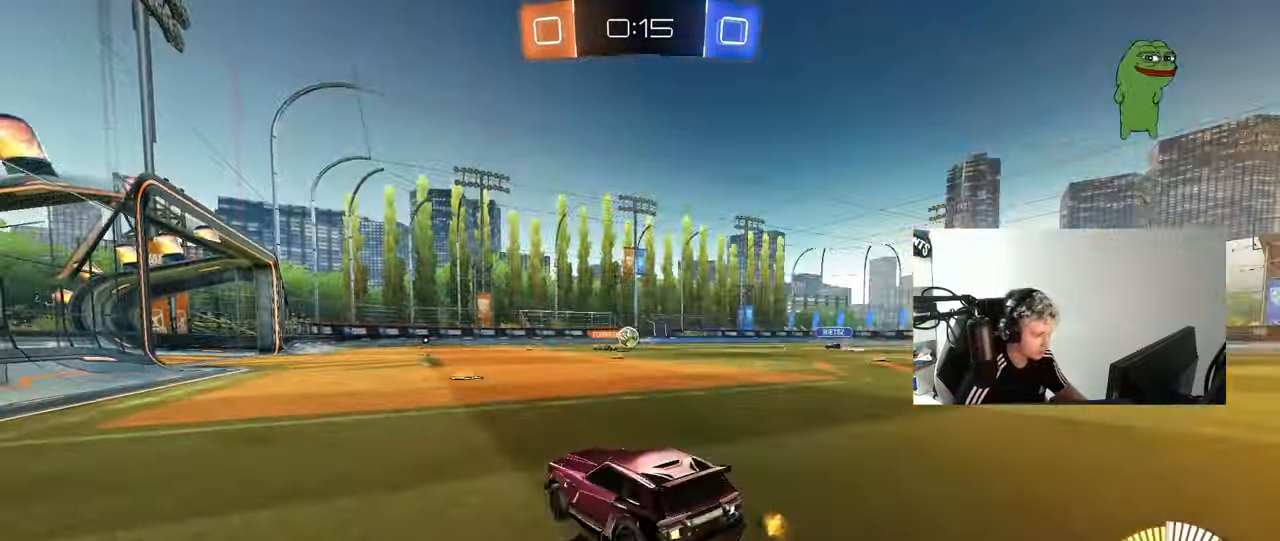
{"keys": ["w"], "mouse": [], "mouse_move": "still", "events": [[83, "d", "up"], [117, "mouse_left", "down"], [267, "d", "down"], [350, "d", "up"], [400, "mouse_left", "up"]]}